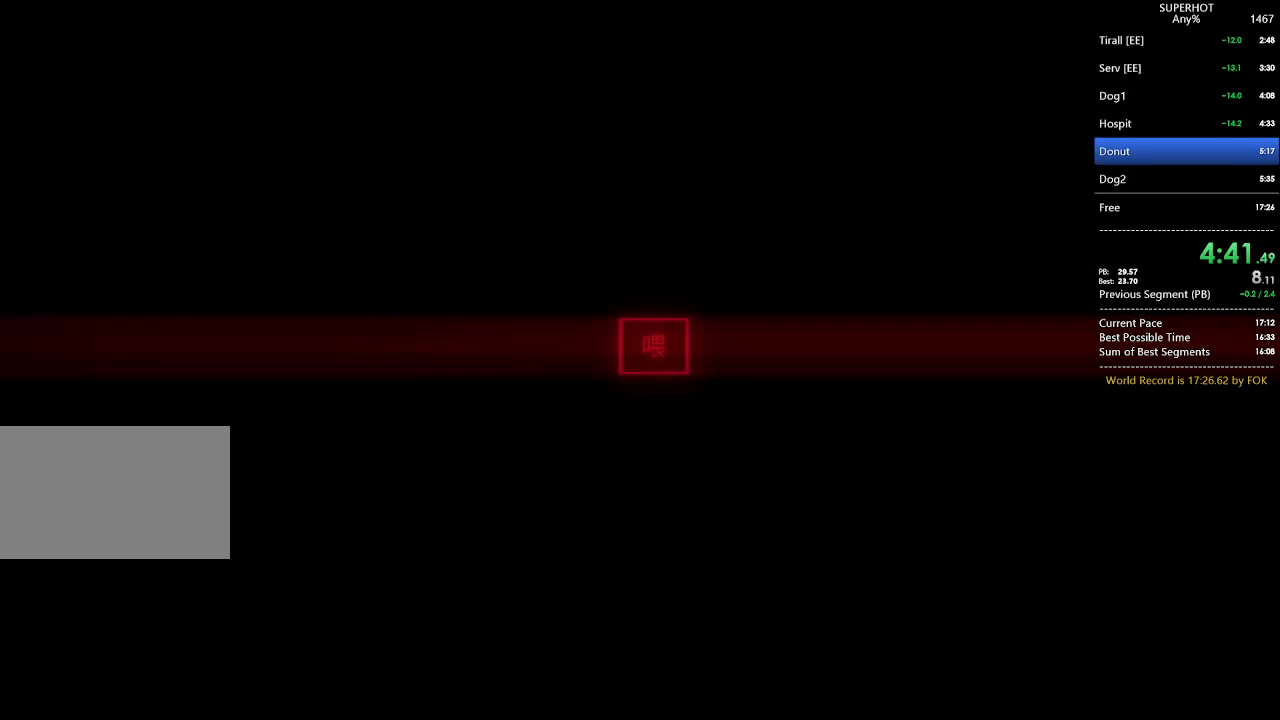
Gameplay with keyboard and mouse; each line is a JSON object with the keys and mouse buttons held at the frame after it. "events" lists presses ("down") and releases ("up") of "1", "2", "3", "4", "5", "a", "alt", "c", "caps_lock", "ctrl", "d", "e", "f", "g", "q", "r", "s", "shift", "space", "t", "tab", "v", "w", "x", "z", "mouse_left", "mouse_wheel" and "mouse_right" between this image and that frame as [ms after this image, input, new state], when the widget could be followed in between. "mouse_left", "mouse_wheel", "mouse_right" = the "left", "wheel", "right" buttons of the "mouse" list. No other keys are recorded. "wheel" means that the mouse wheel is clicked or scrolled. Not read: mouse_move.
{"keys": ["w"], "mouse": [], "events": [[433, "mouse_left", "down"], [433, "w", "down"], [500, "mouse_left", "up"]]}
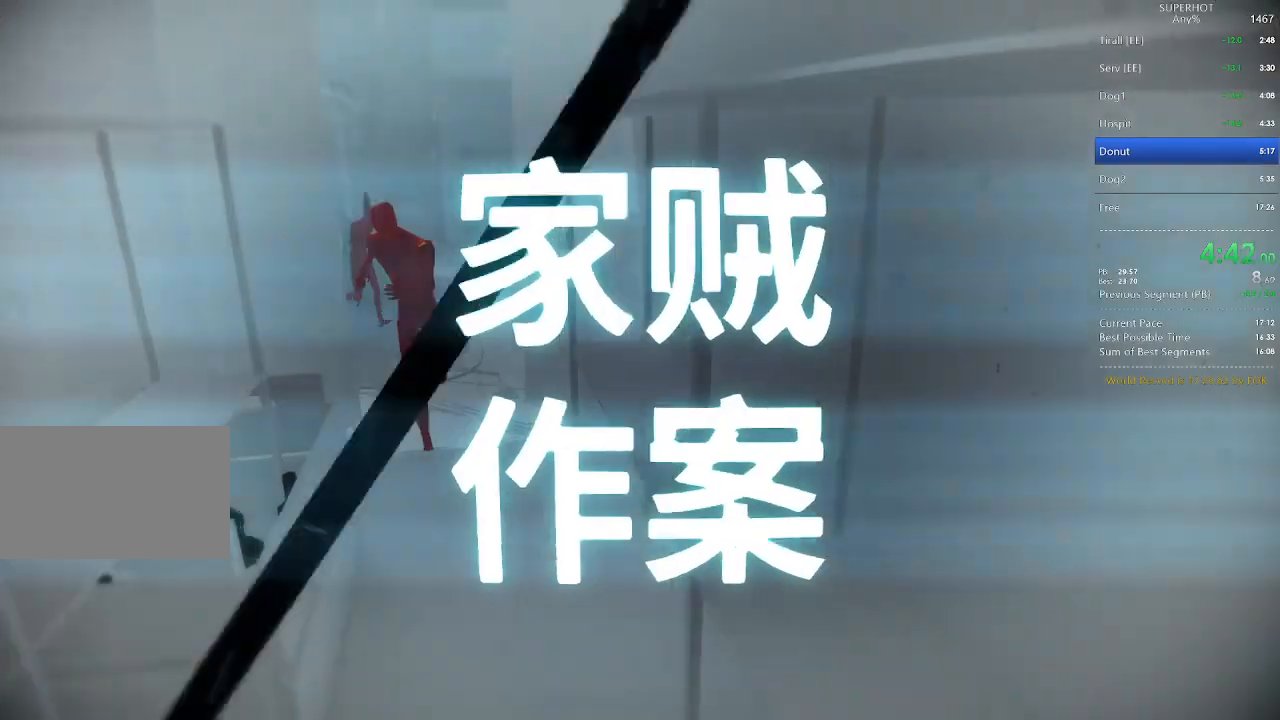
{"keys": ["w"], "mouse": [], "events": []}
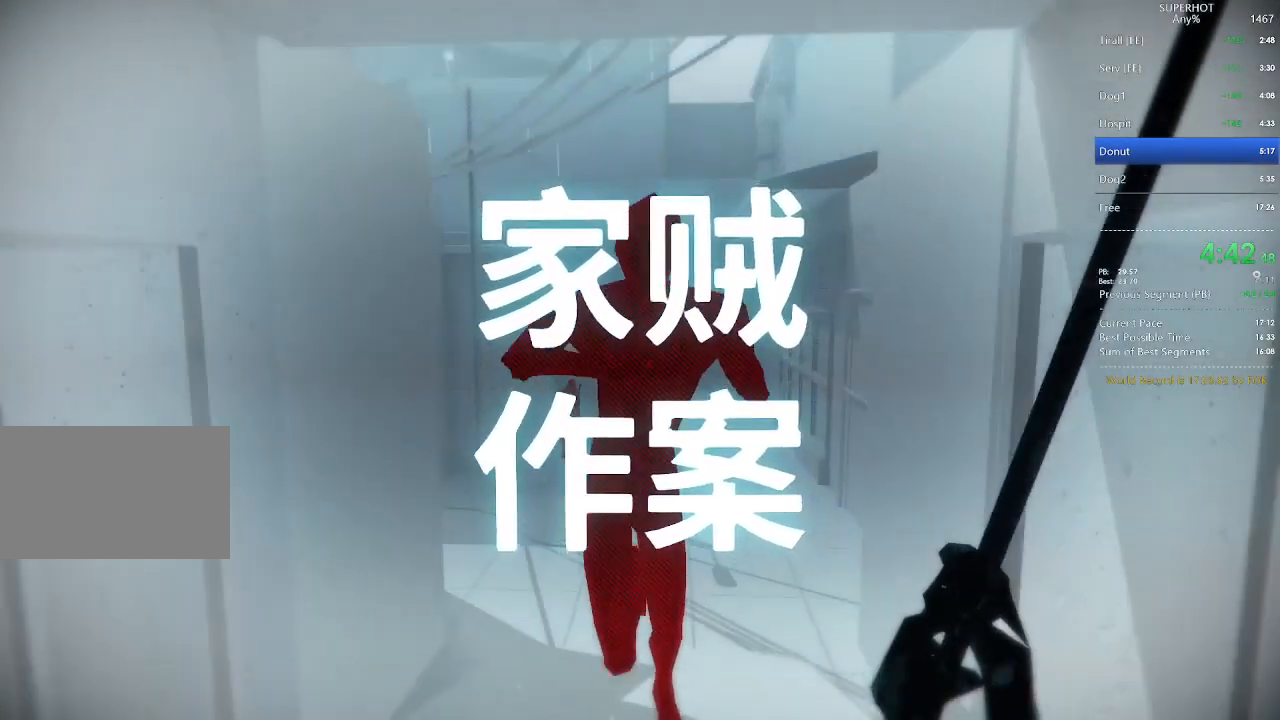
{"keys": ["w"], "mouse": [], "events": [[33, "mouse_left", "down"], [200, "mouse_left", "up"]]}
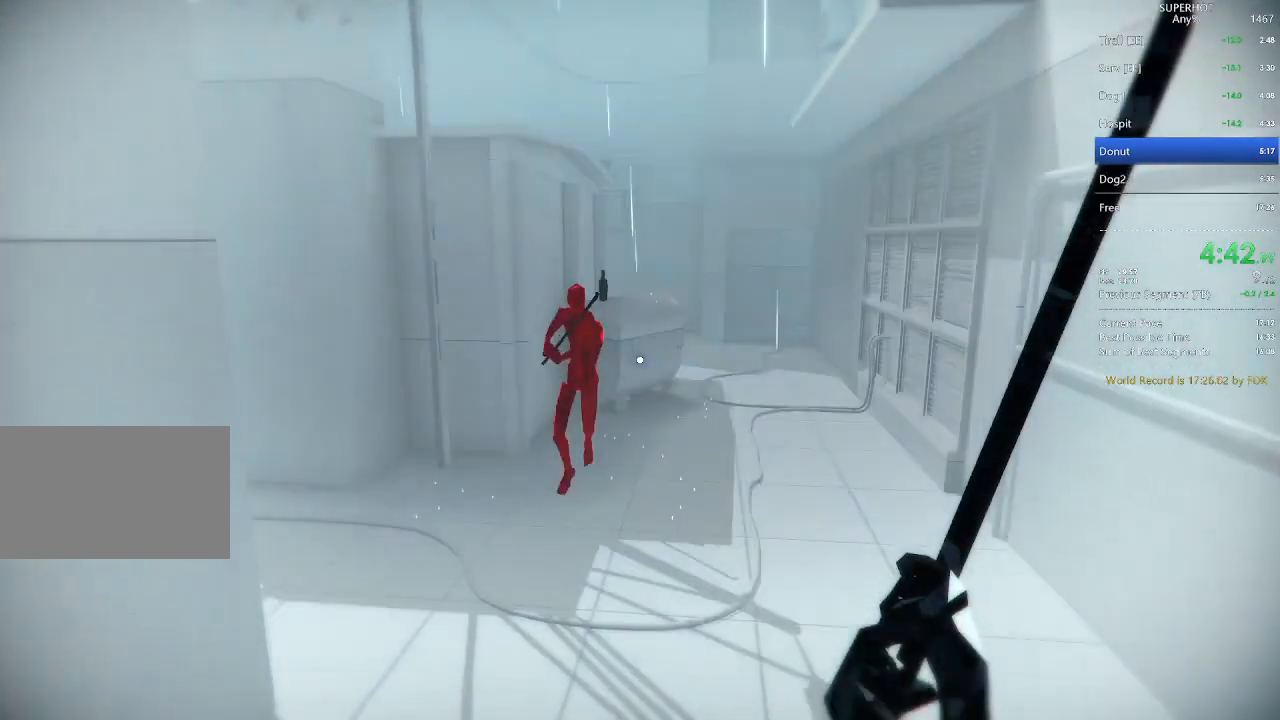
{"keys": ["d"], "mouse": [], "events": [[300, "mouse_left", "down"], [400, "d", "down"], [400, "mouse_left", "up"], [467, "w", "up"]]}
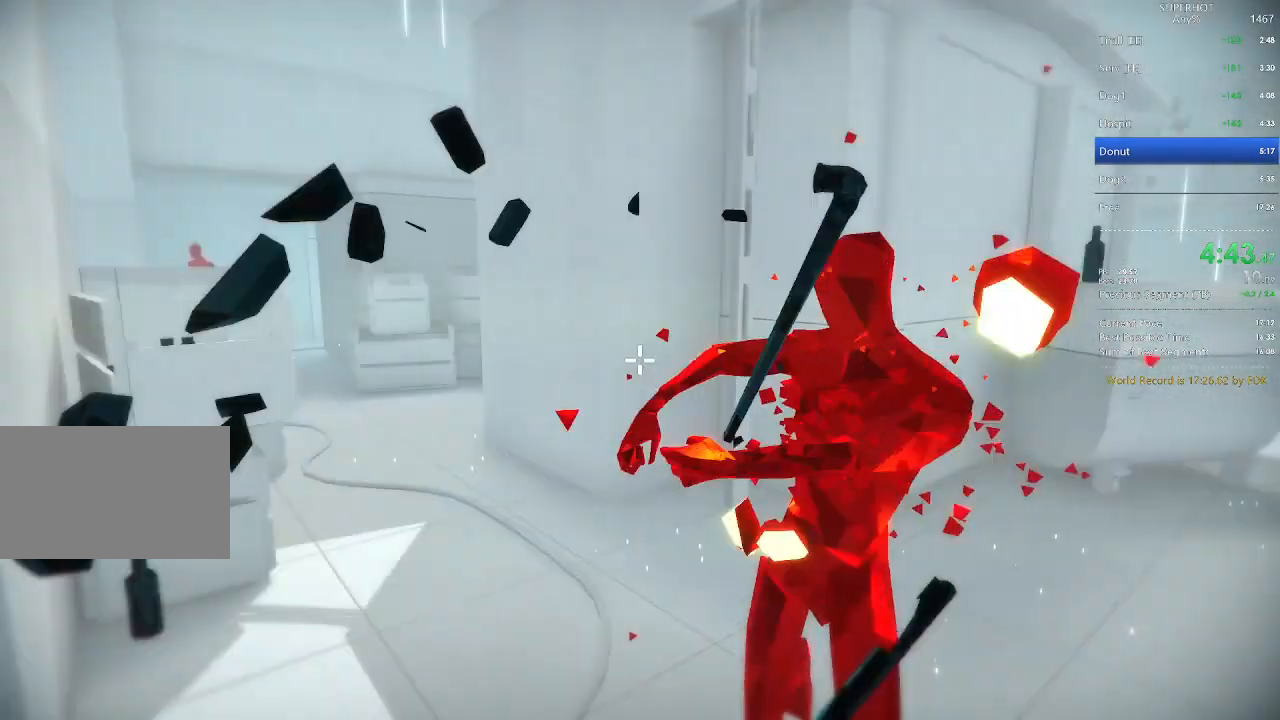
{"keys": ["w"], "mouse": [], "events": [[133, "w", "down"], [267, "d", "up"]]}
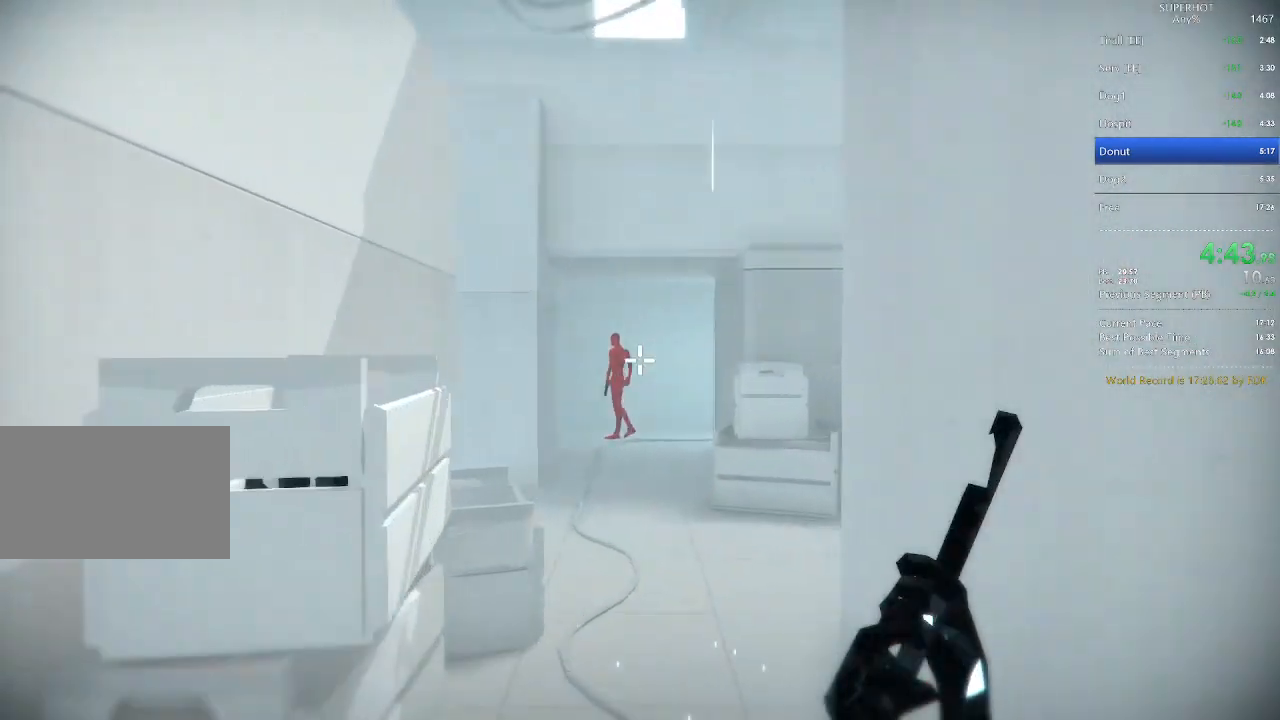
{"keys": ["w"], "mouse": [], "events": [[200, "space", "down"], [267, "space", "up"], [333, "mouse_right", "down"], [467, "mouse_right", "up"]]}
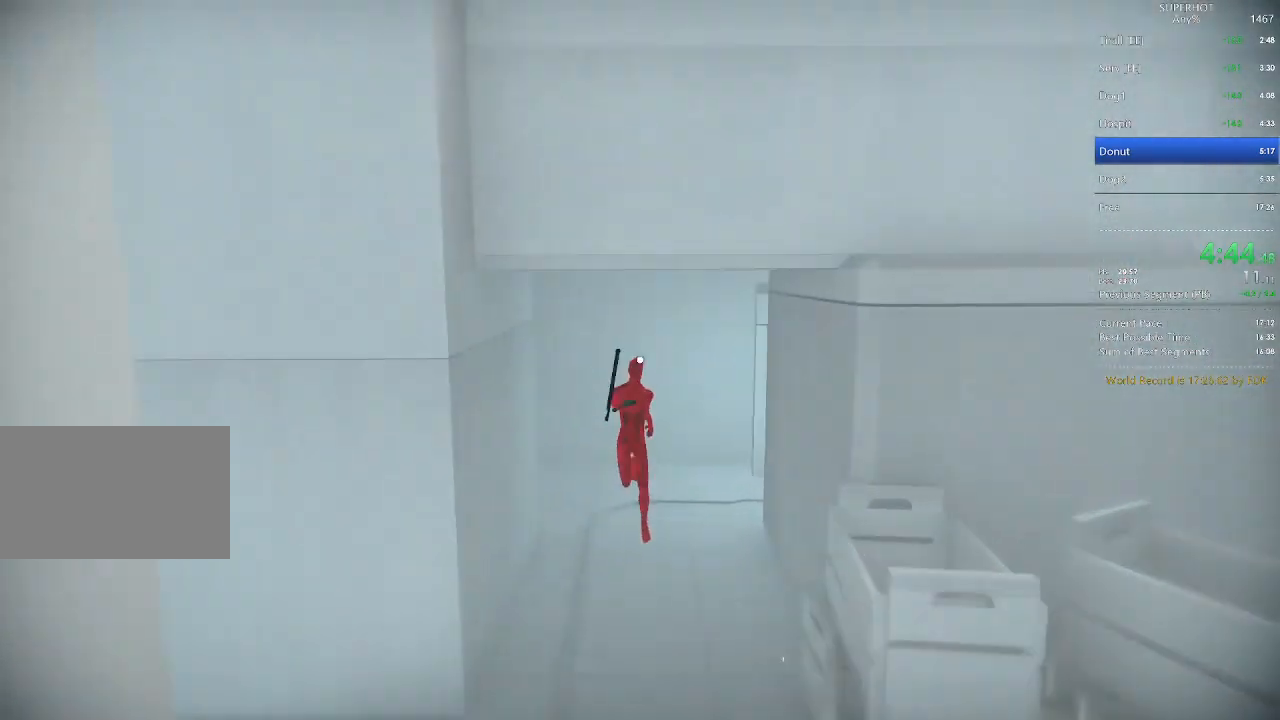
{"keys": [], "mouse": [], "events": [[333, "w", "up"]]}
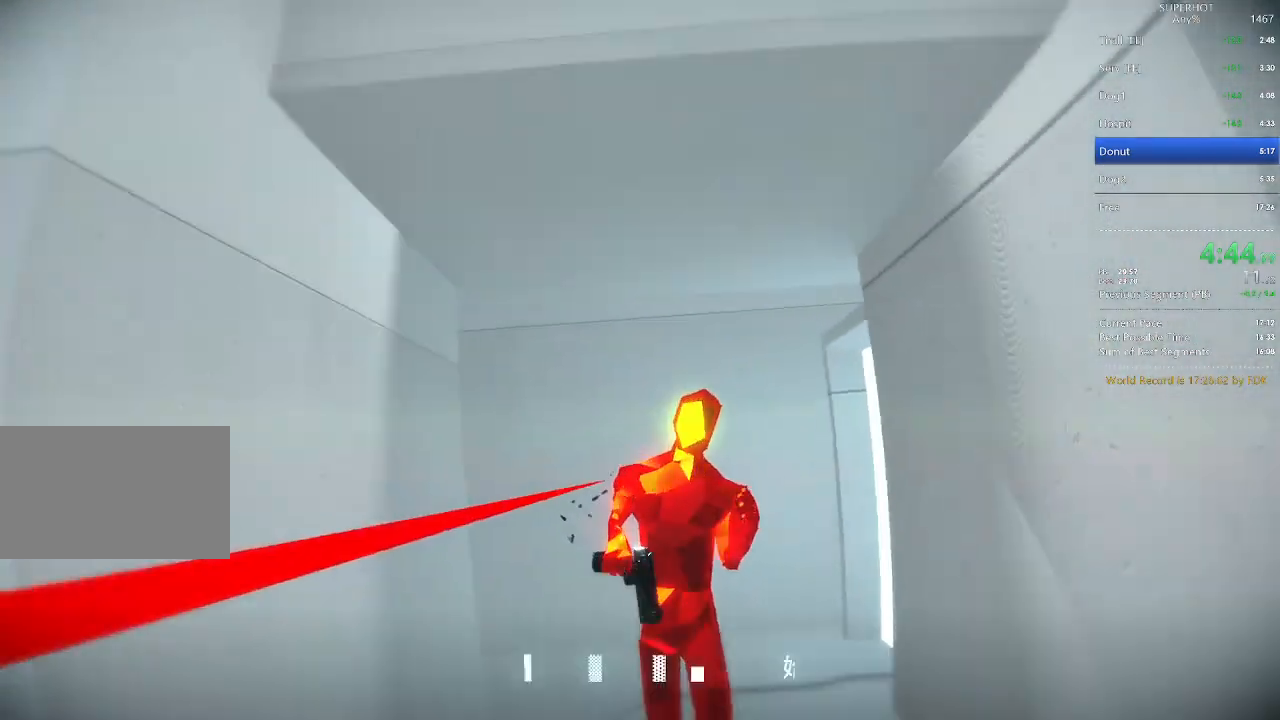
{"keys": [], "mouse": [], "events": [[33, "d", "down"], [167, "d", "up"], [267, "r", "down"], [400, "r", "up"]]}
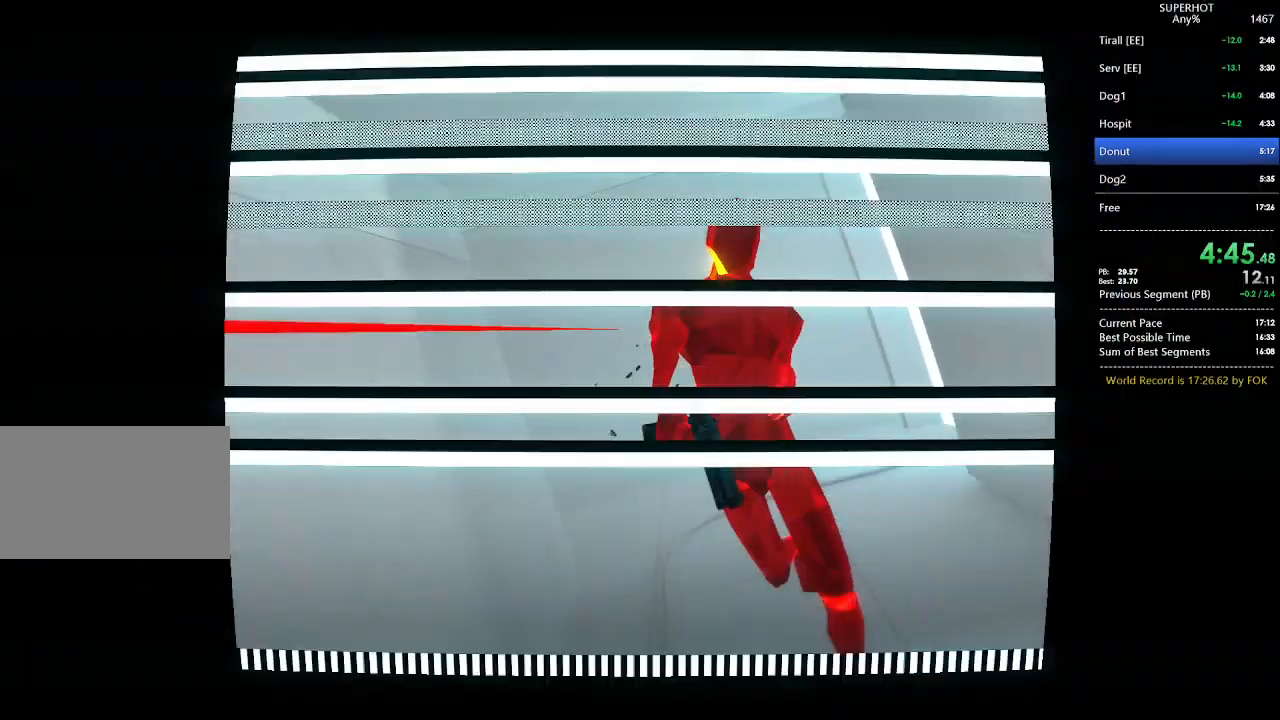
{"keys": [], "mouse": [], "events": []}
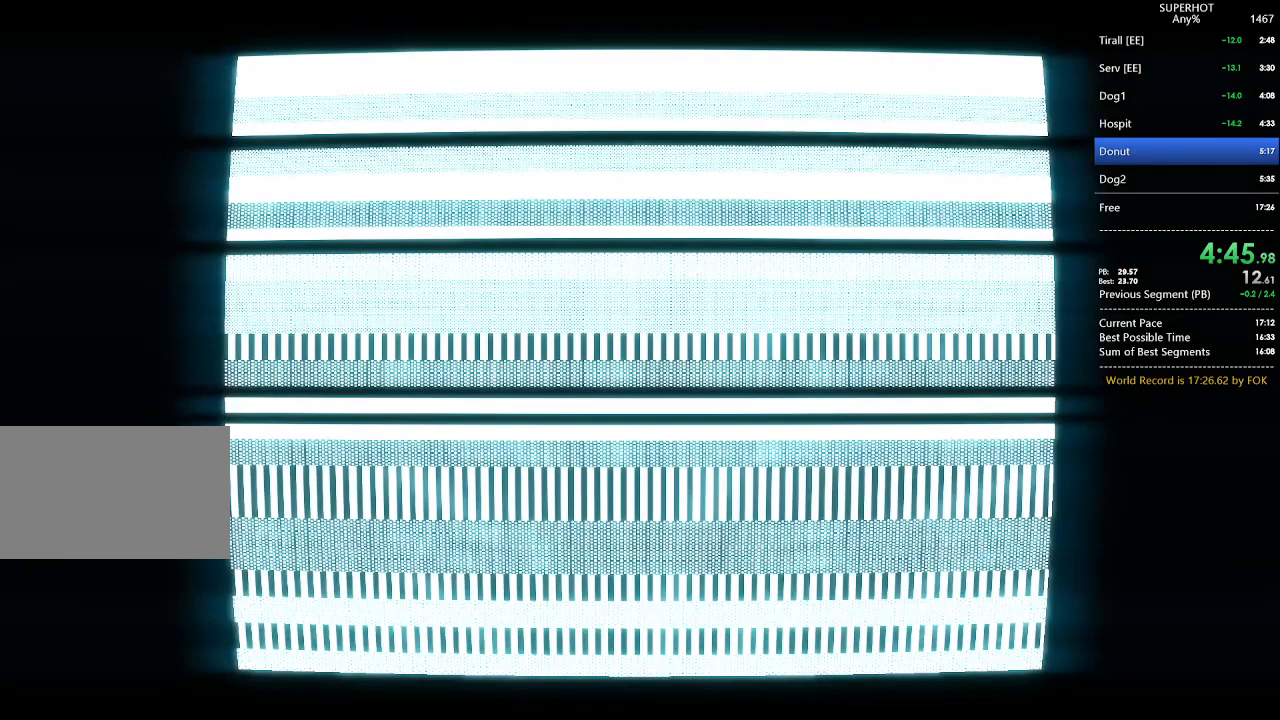
{"keys": [], "mouse": [], "events": []}
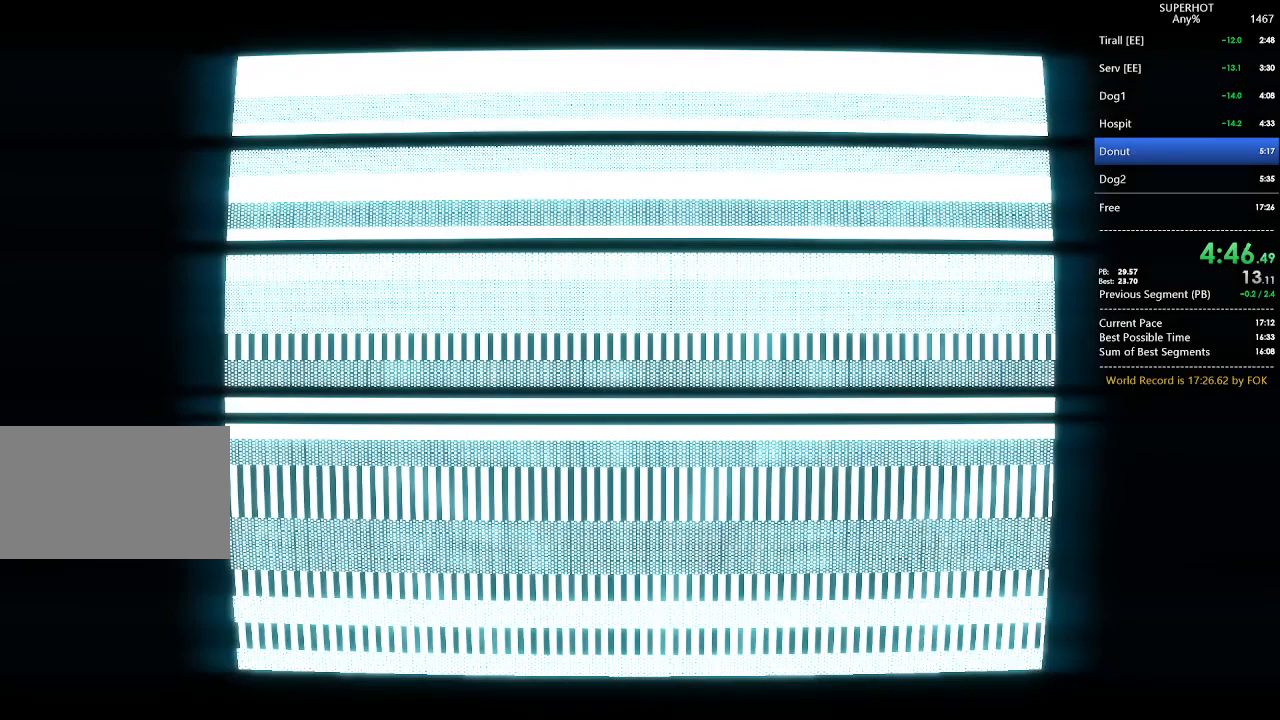
{"keys": [], "mouse": [], "events": []}
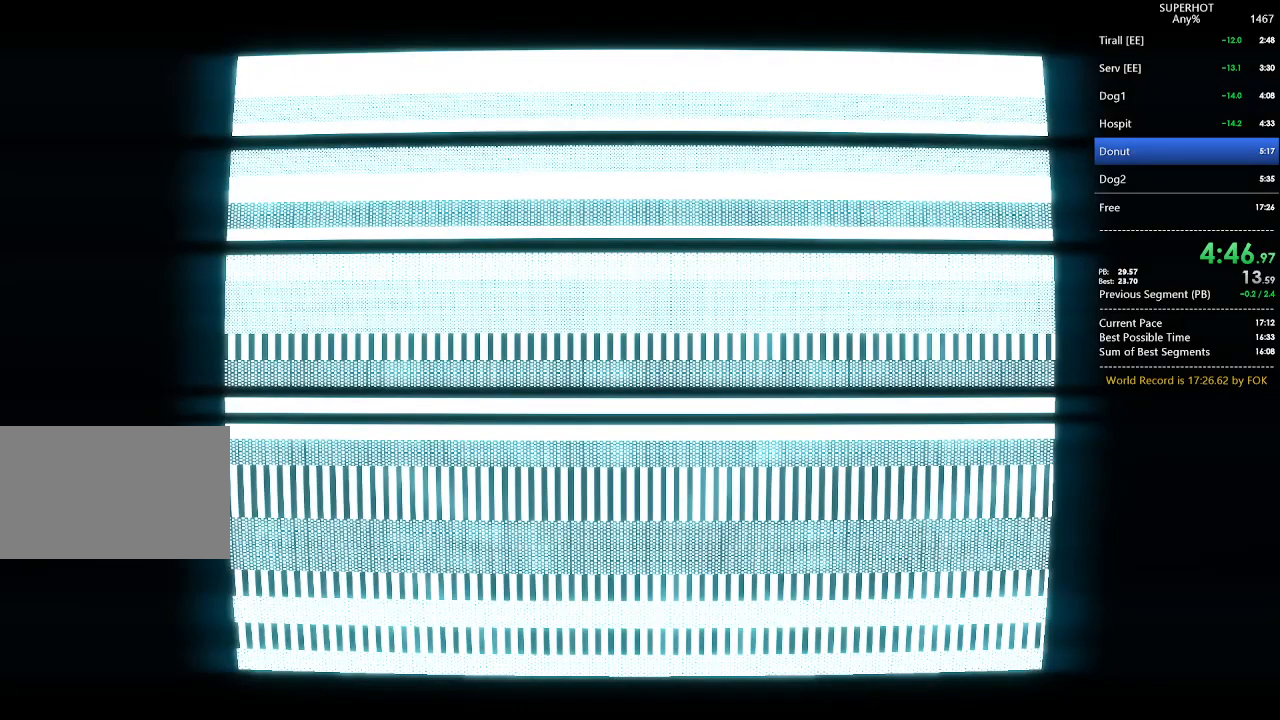
{"keys": [], "mouse": [], "events": []}
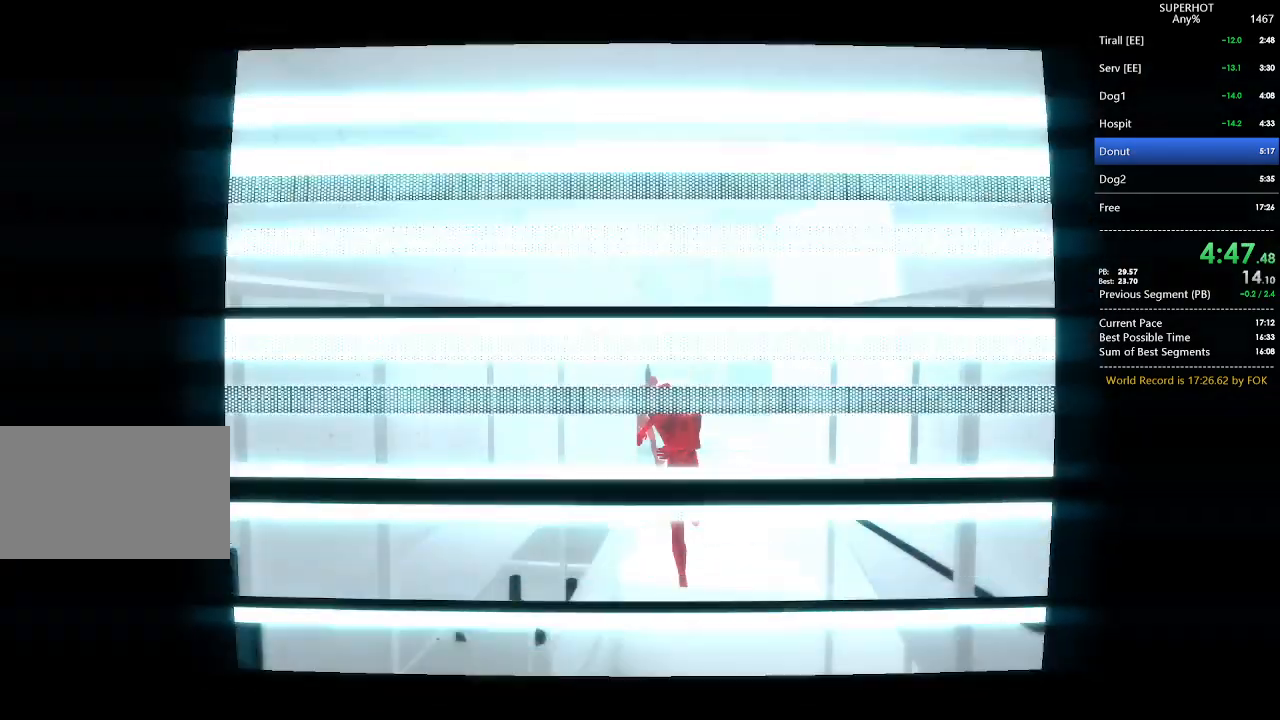
{"keys": ["w"], "mouse": ["left"], "events": [[433, "w", "down"], [467, "mouse_left", "down"]]}
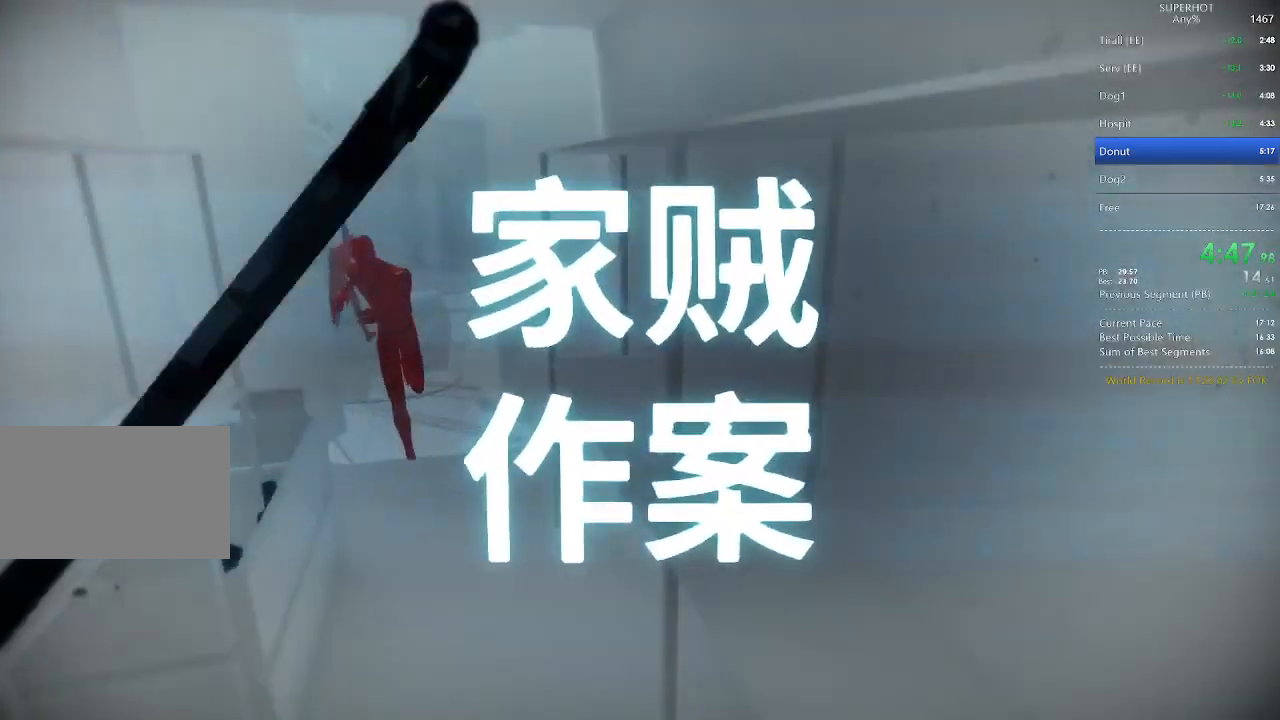
{"keys": ["w"], "mouse": ["left"], "events": [[67, "mouse_left", "up"], [500, "mouse_left", "down"]]}
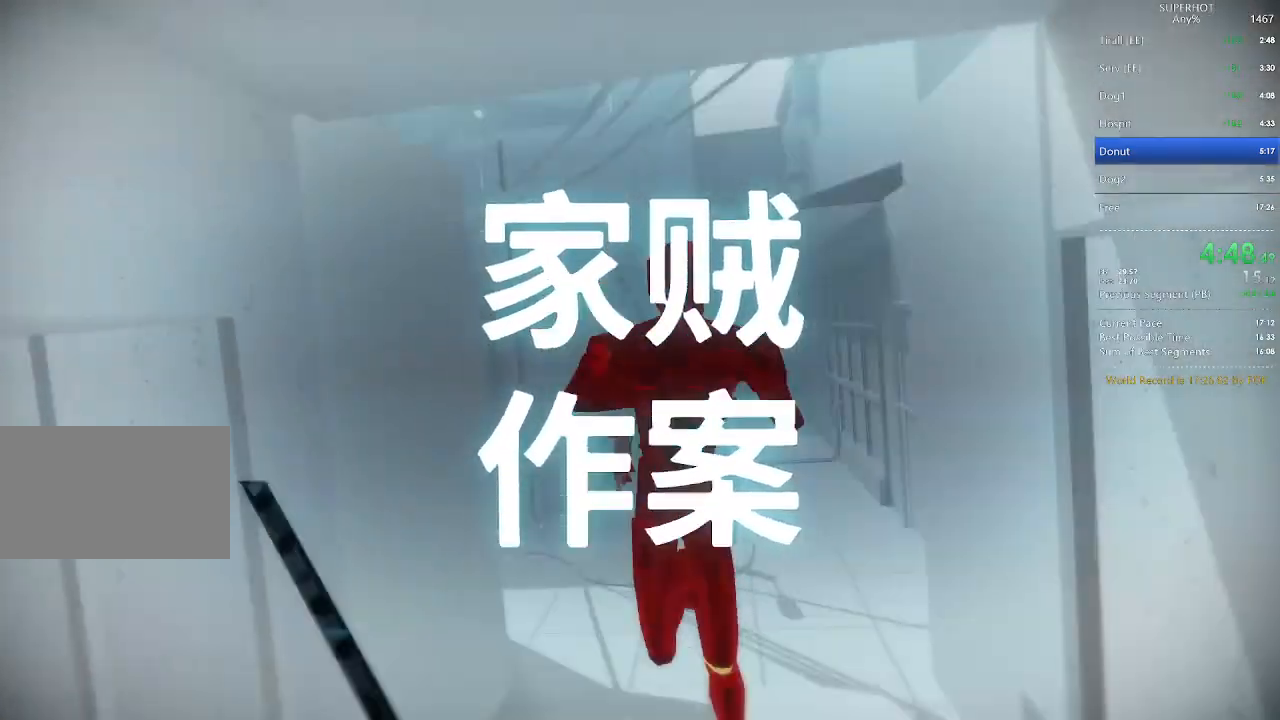
{"keys": ["w"], "mouse": [], "events": [[100, "mouse_left", "up"]]}
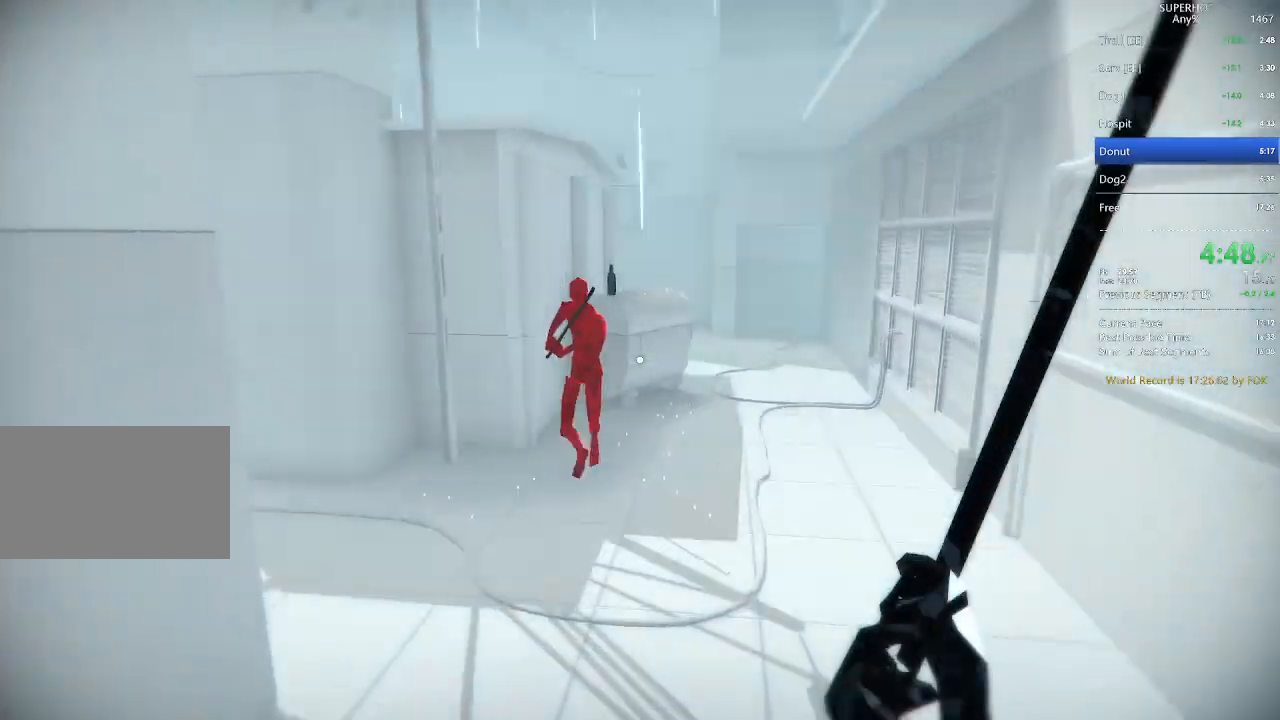
{"keys": ["d", "w"], "mouse": [], "events": [[233, "mouse_left", "down"], [300, "d", "down"], [367, "mouse_left", "up"]]}
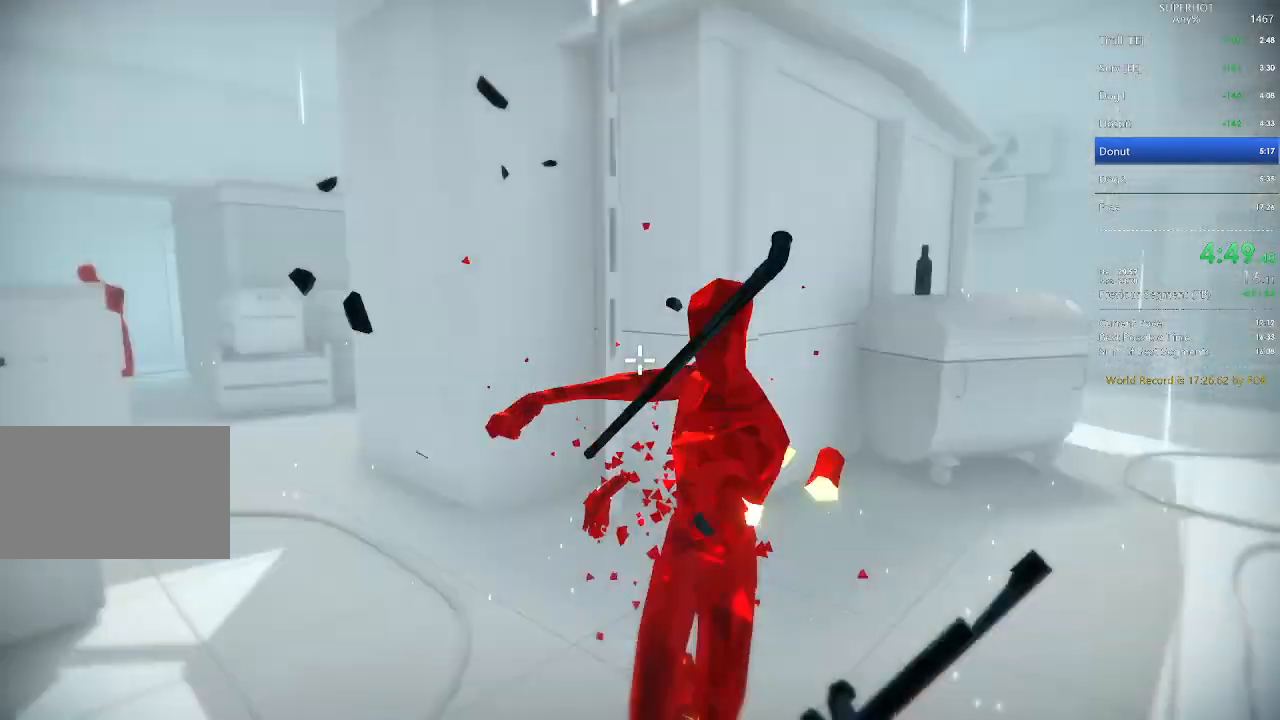
{"keys": ["w"], "mouse": ["right"], "events": [[300, "d", "up"], [500, "mouse_right", "down"]]}
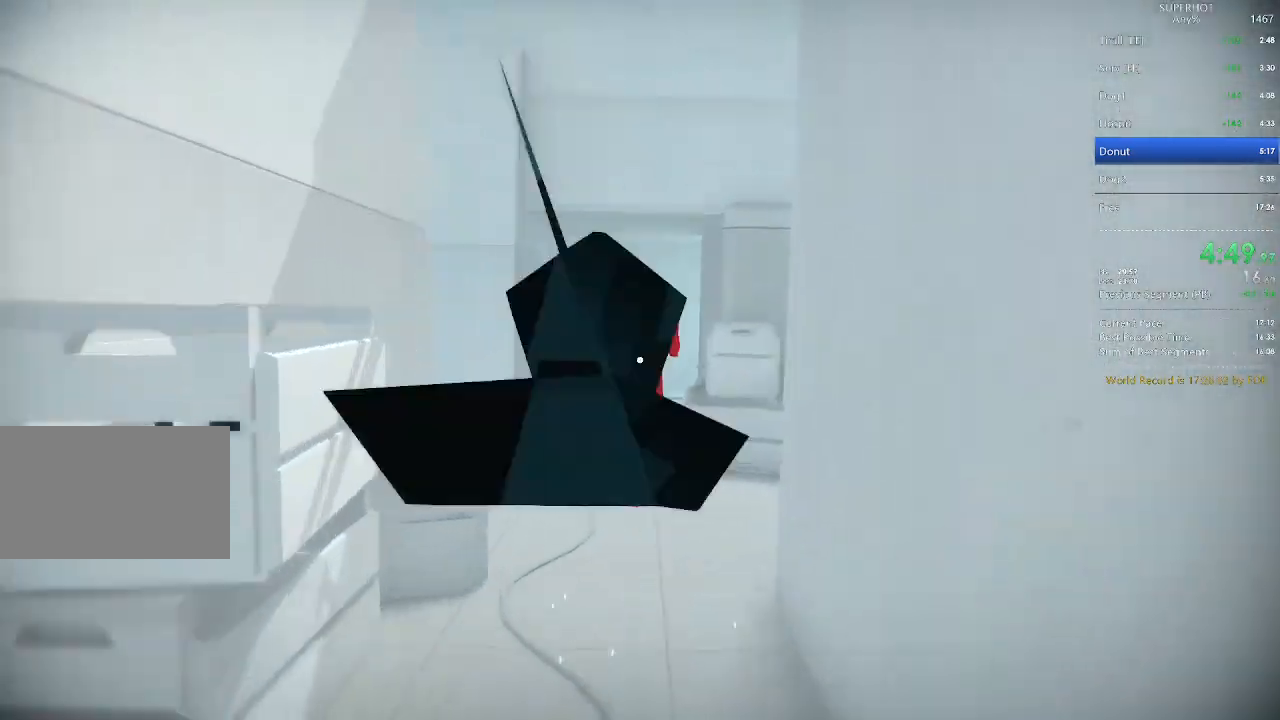
{"keys": ["w"], "mouse": ["left"], "events": [[33, "space", "down"], [133, "d", "down"], [133, "mouse_right", "up"], [133, "space", "up"], [167, "w", "up"], [367, "d", "up"], [467, "w", "down"], [500, "mouse_left", "down"]]}
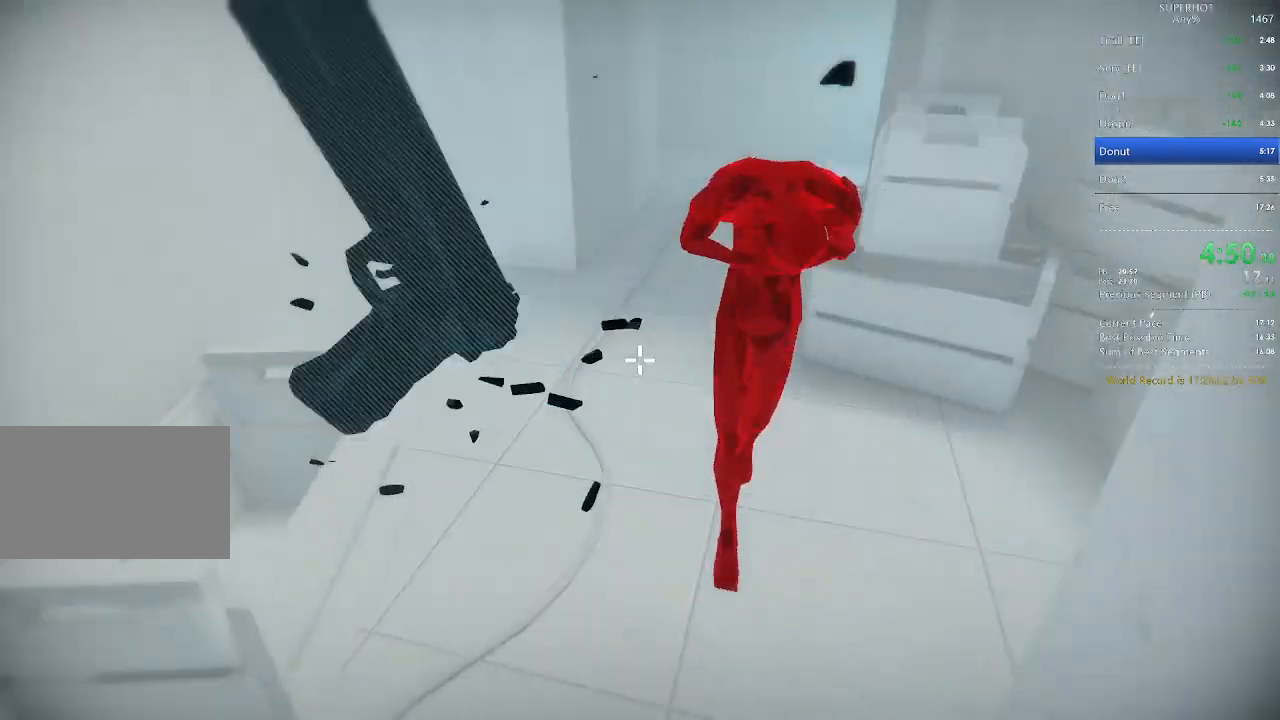
{"keys": ["w"], "mouse": ["left"], "events": [[67, "w", "up"], [100, "mouse_left", "up"], [333, "w", "down"], [433, "mouse_left", "down"]]}
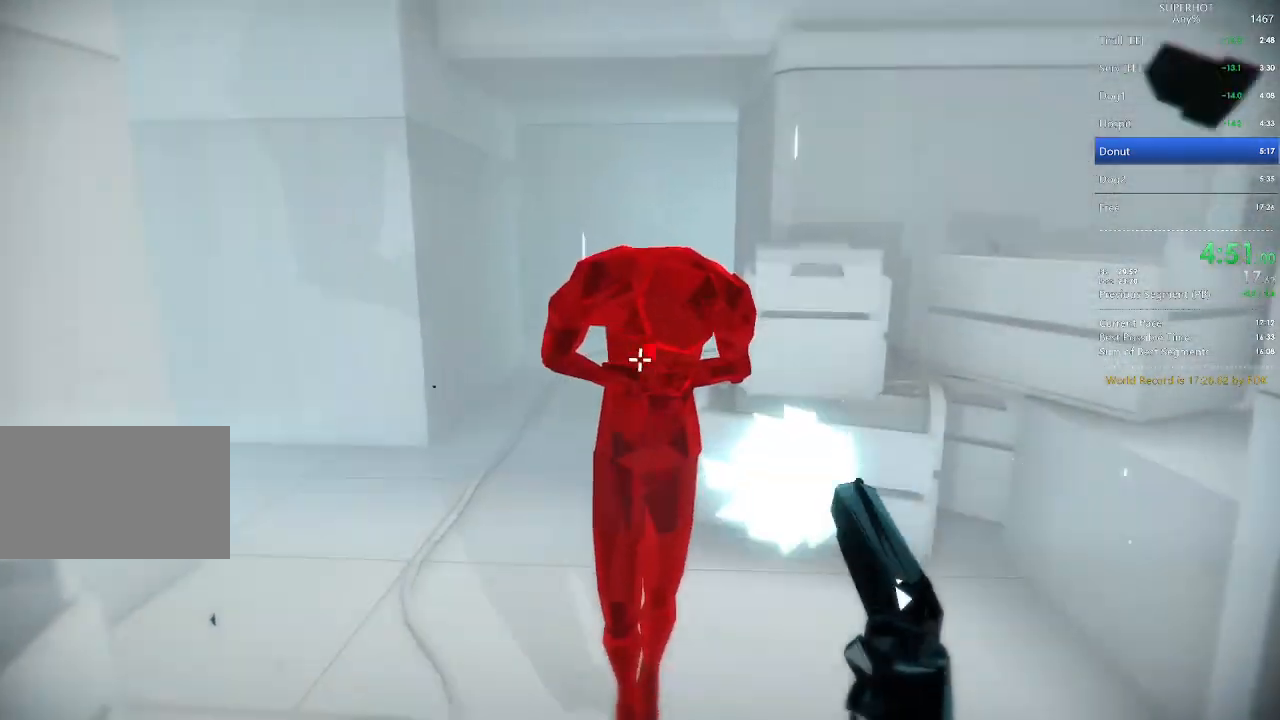
{"keys": ["w"], "mouse": [], "events": [[67, "mouse_left", "up"], [300, "space", "down"], [433, "space", "up"]]}
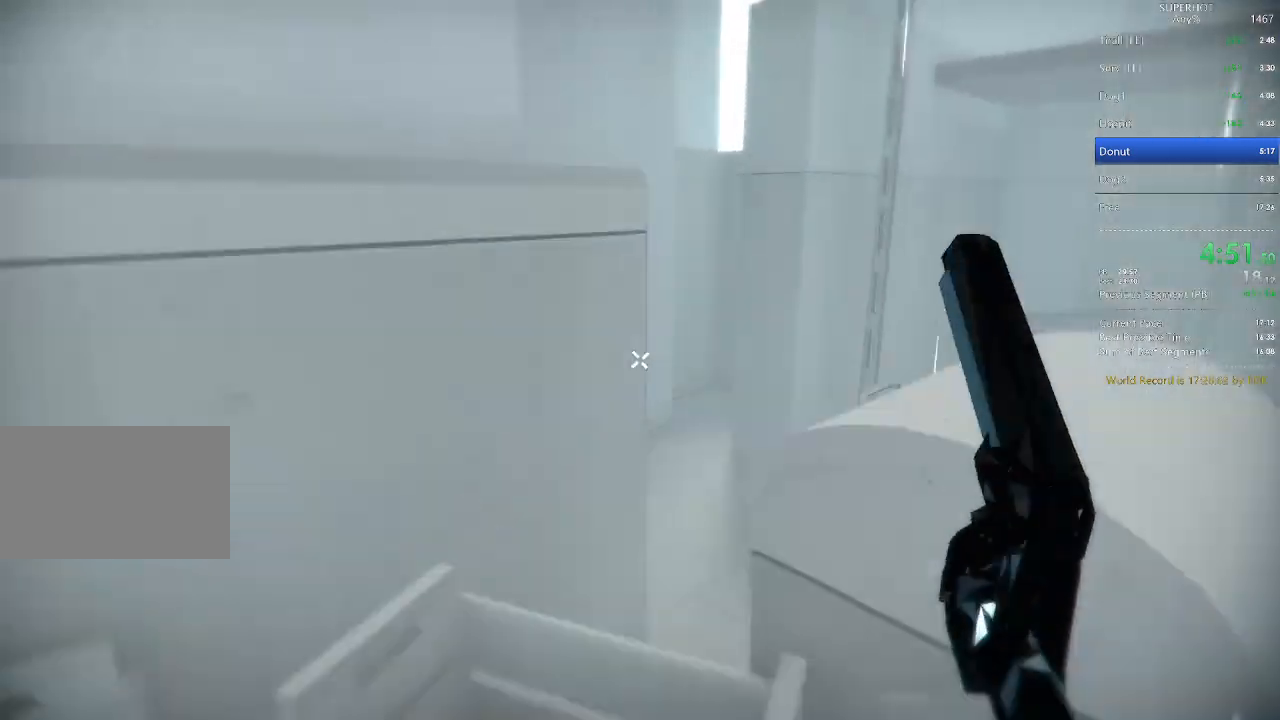
{"keys": ["a", "w"], "mouse": [], "events": [[333, "space", "down"], [400, "space", "up"], [467, "a", "down"]]}
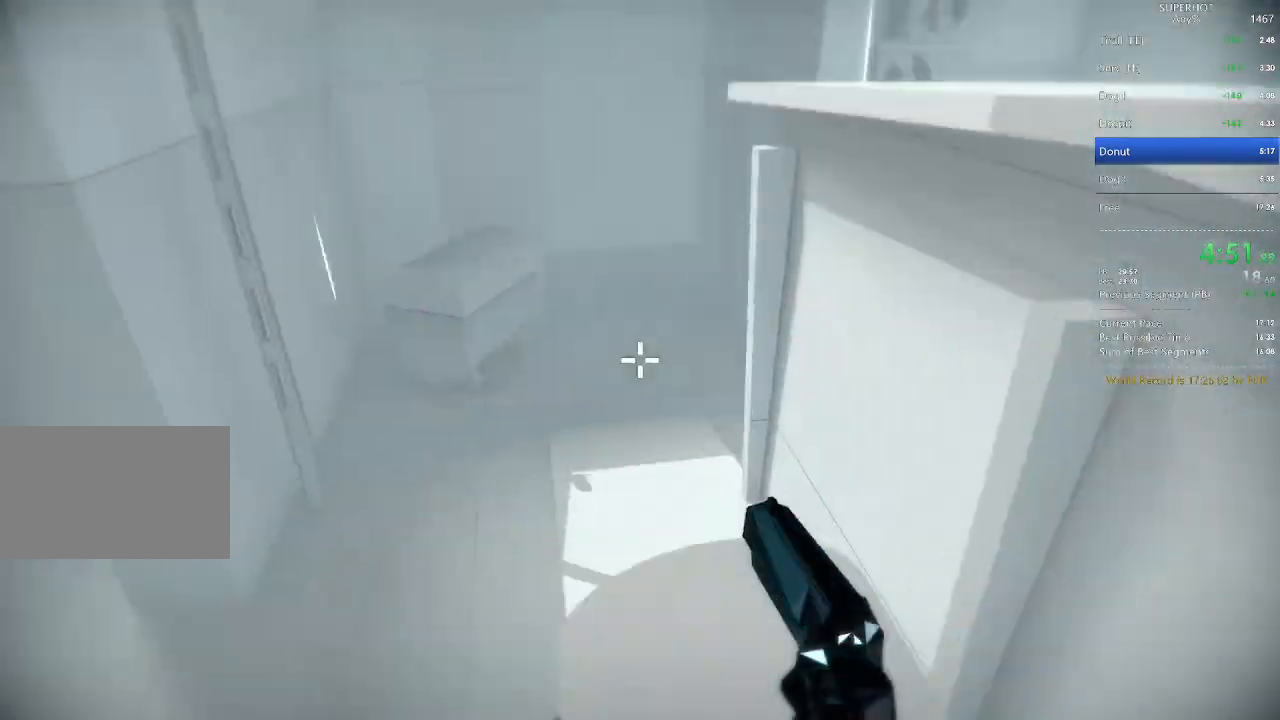
{"keys": [], "mouse": [], "events": [[300, "w", "up"], [367, "a", "up"]]}
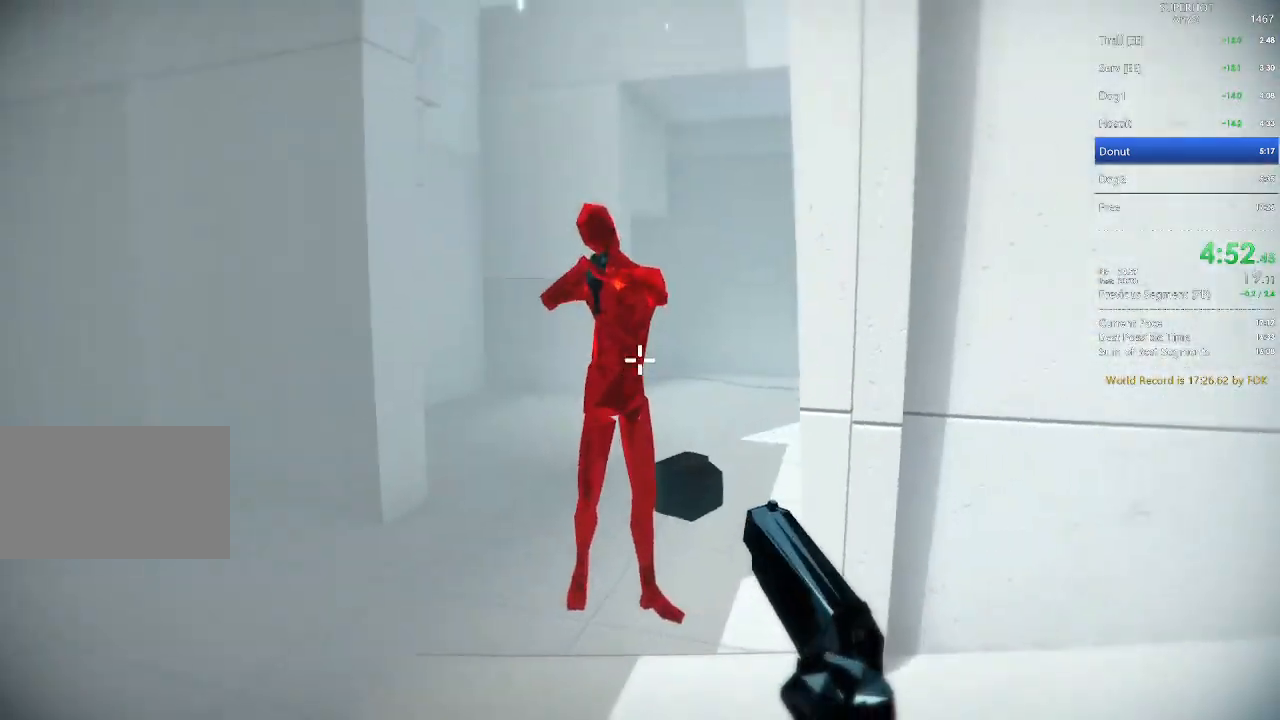
{"keys": ["w"], "mouse": [], "events": [[67, "a", "down"], [67, "mouse_left", "down"], [67, "space", "down"], [167, "mouse_left", "up"], [167, "space", "up"], [300, "w", "down"], [400, "a", "up"]]}